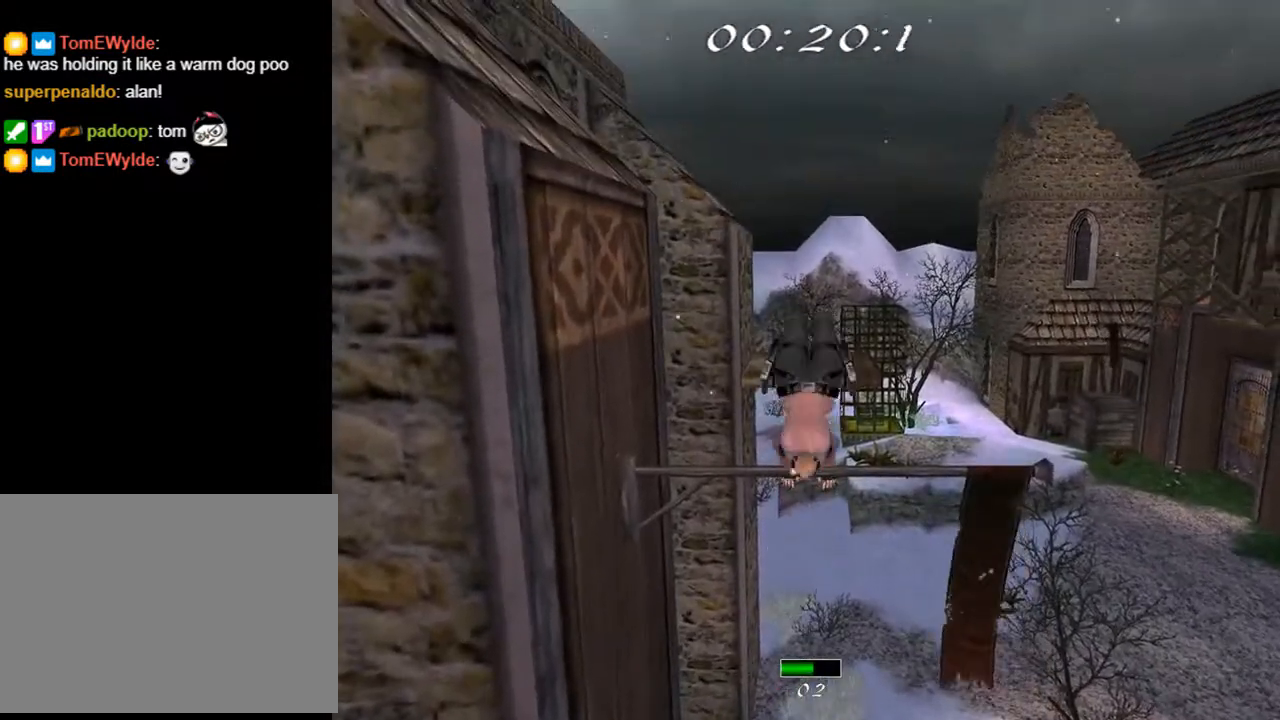
Gameplay with a controller (PlayStation layout); each line is a JSON object with the inputs held at the frame after it. "events" lists button and stick changes between this image and that frame as [ms after this image, input, new state], when the widget could be followed in between. Not read: L1.
{"buttons": ["DPAD_UP"], "left_stick": "center", "right_stick": "center", "events": [[500, "CROSS", "up"]]}
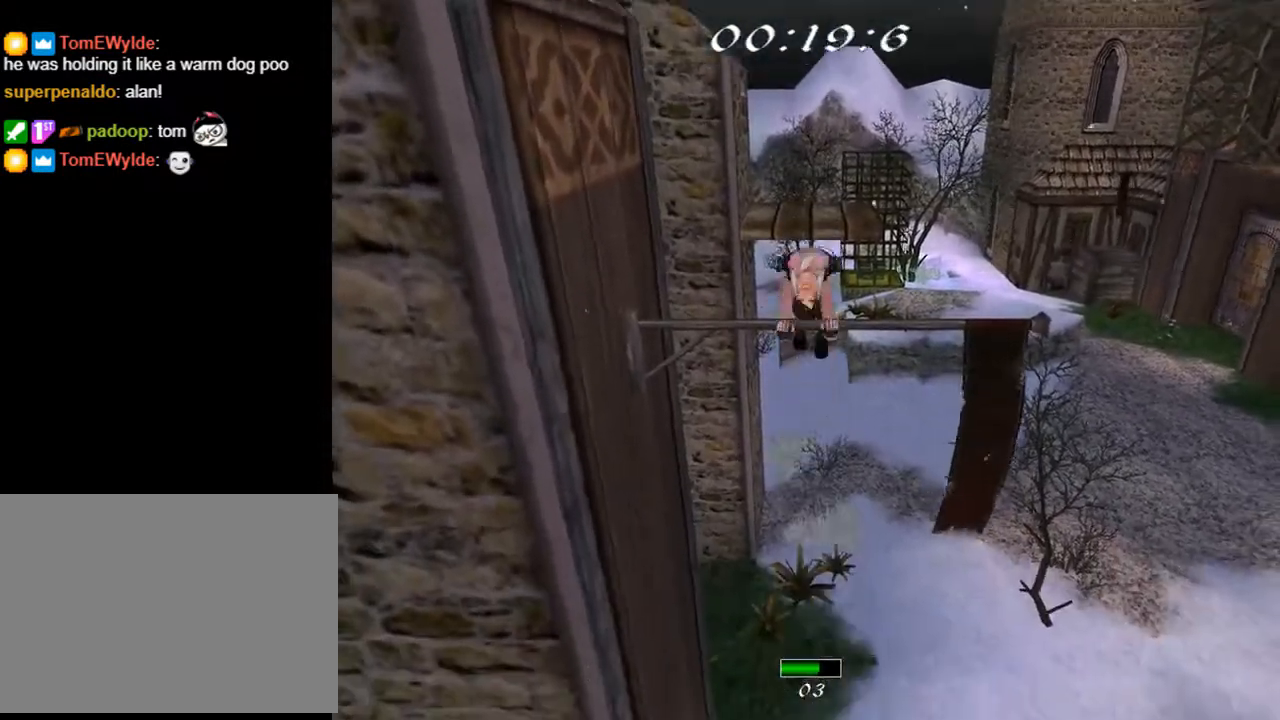
{"buttons": ["CROSS", "DPAD_UP"], "left_stick": "center", "right_stick": "center", "events": [[67, "CROSS", "down"], [167, "CROSS", "up"], [200, "CROSS", "down"]]}
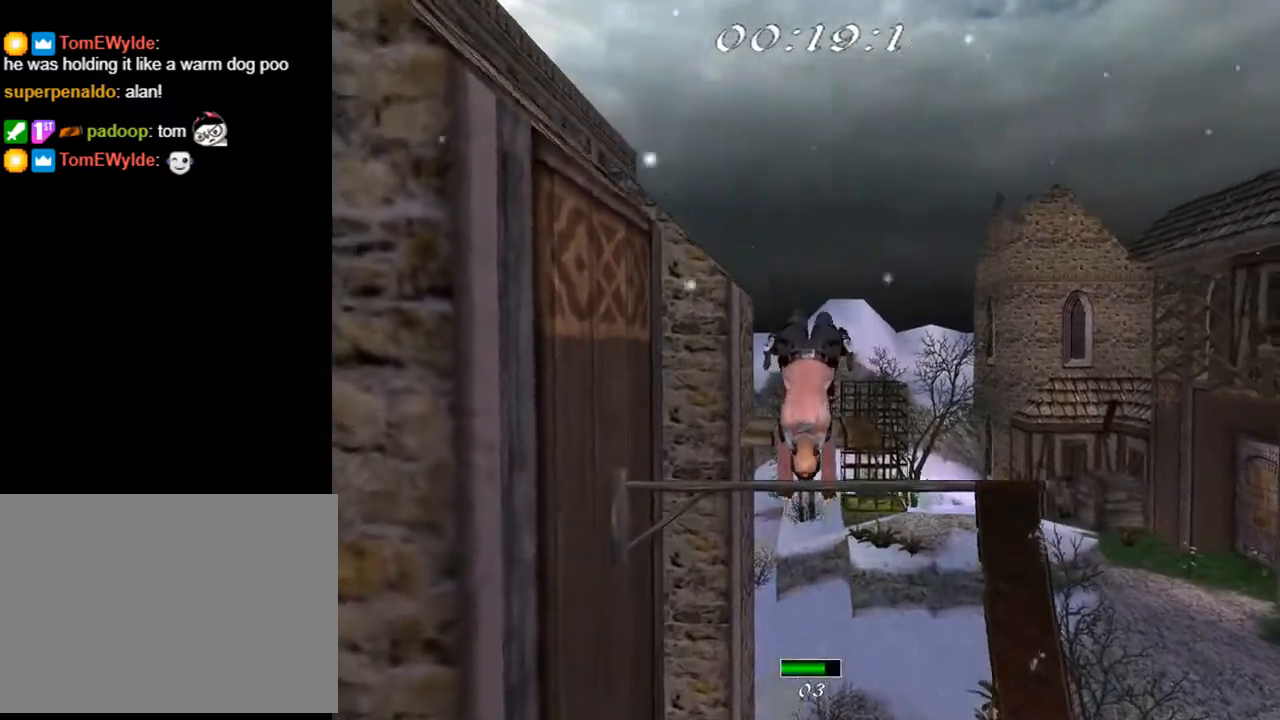
{"buttons": ["DPAD_UP"], "left_stick": "center", "right_stick": "center", "events": [[333, "CROSS", "up"], [400, "CROSS", "down"], [500, "CROSS", "up"]]}
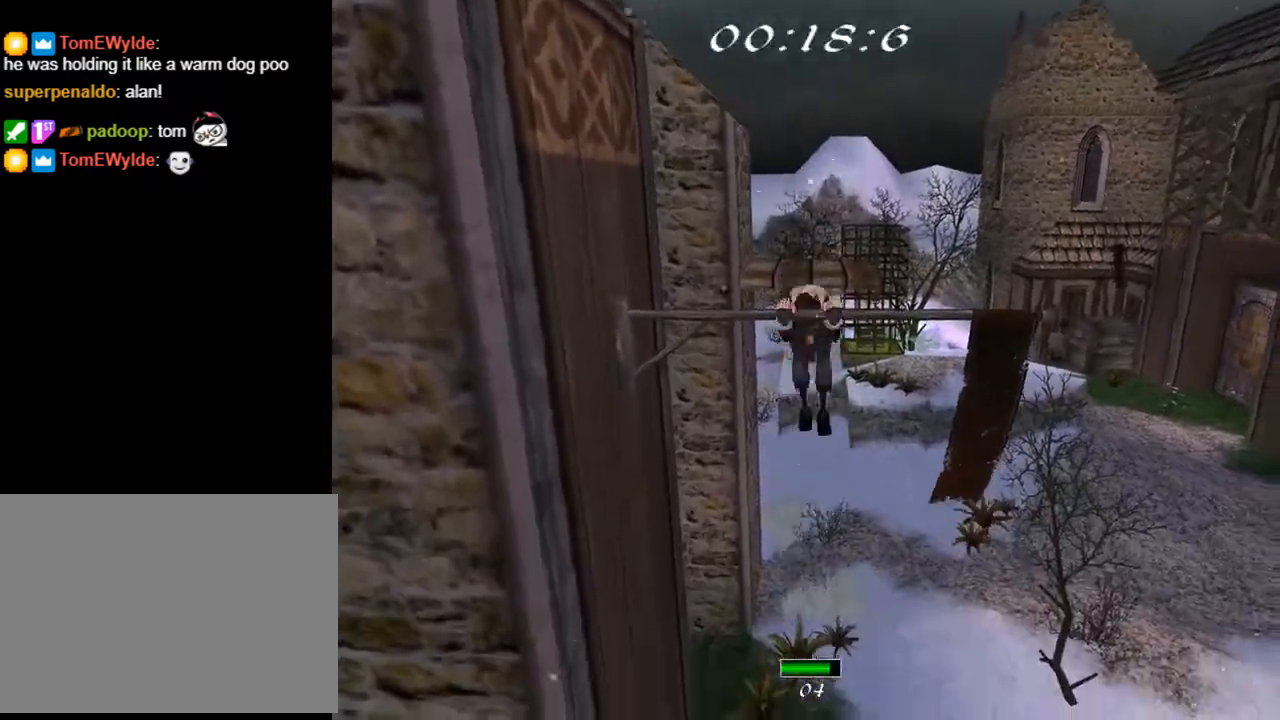
{"buttons": [], "left_stick": "center", "right_stick": "center", "events": [[33, "CROSS", "down"], [400, "CROSS", "up"], [400, "DPAD_UP", "up"]]}
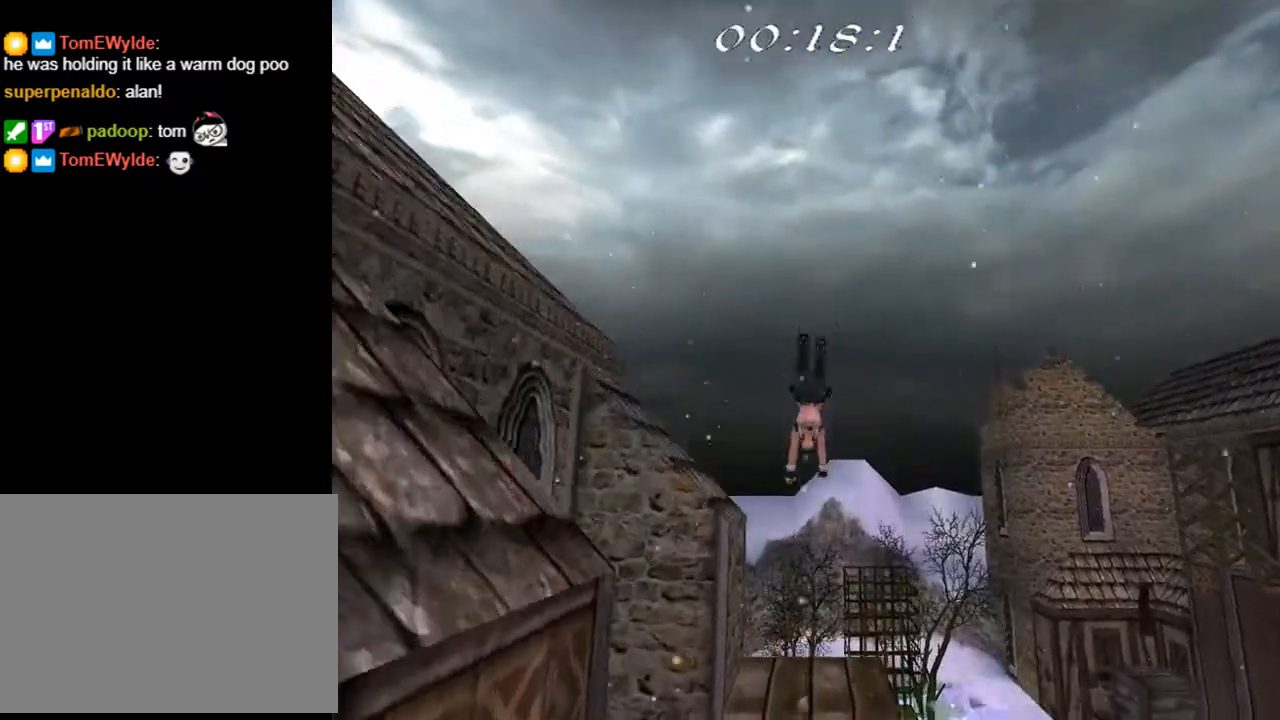
{"buttons": [], "left_stick": "center", "right_stick": "center", "events": []}
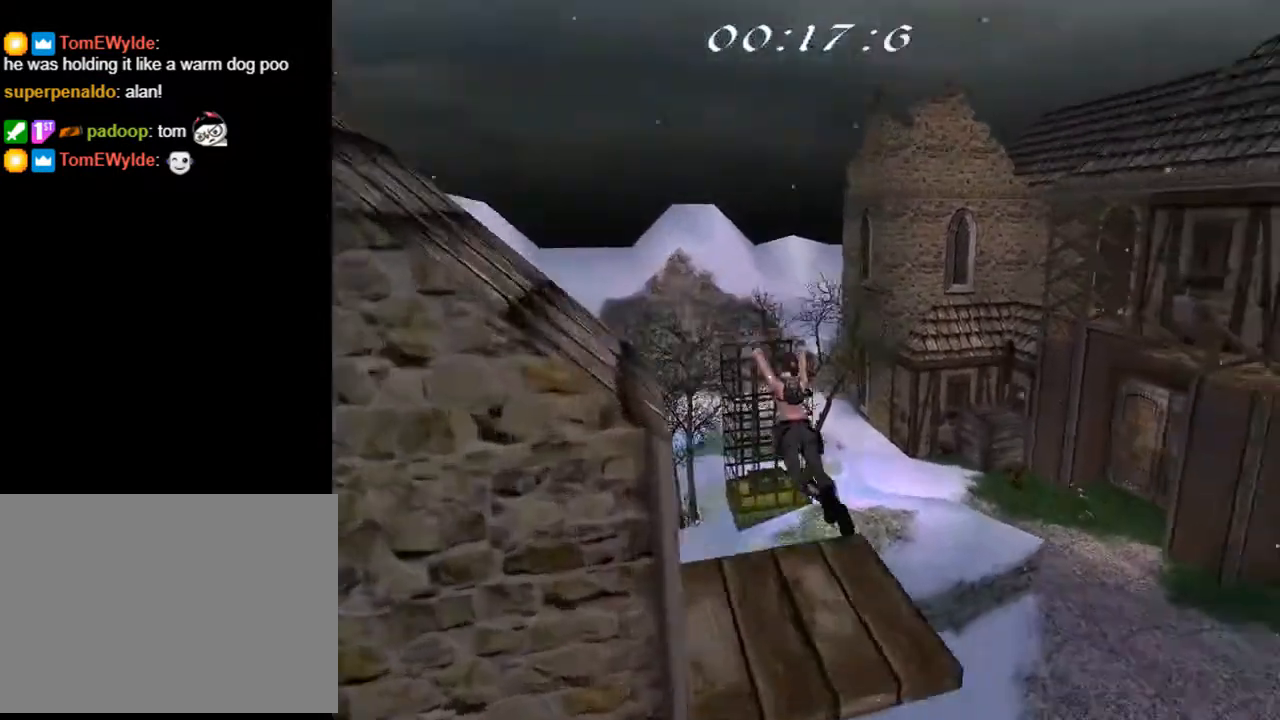
{"buttons": [], "left_stick": "center", "right_stick": "center", "events": []}
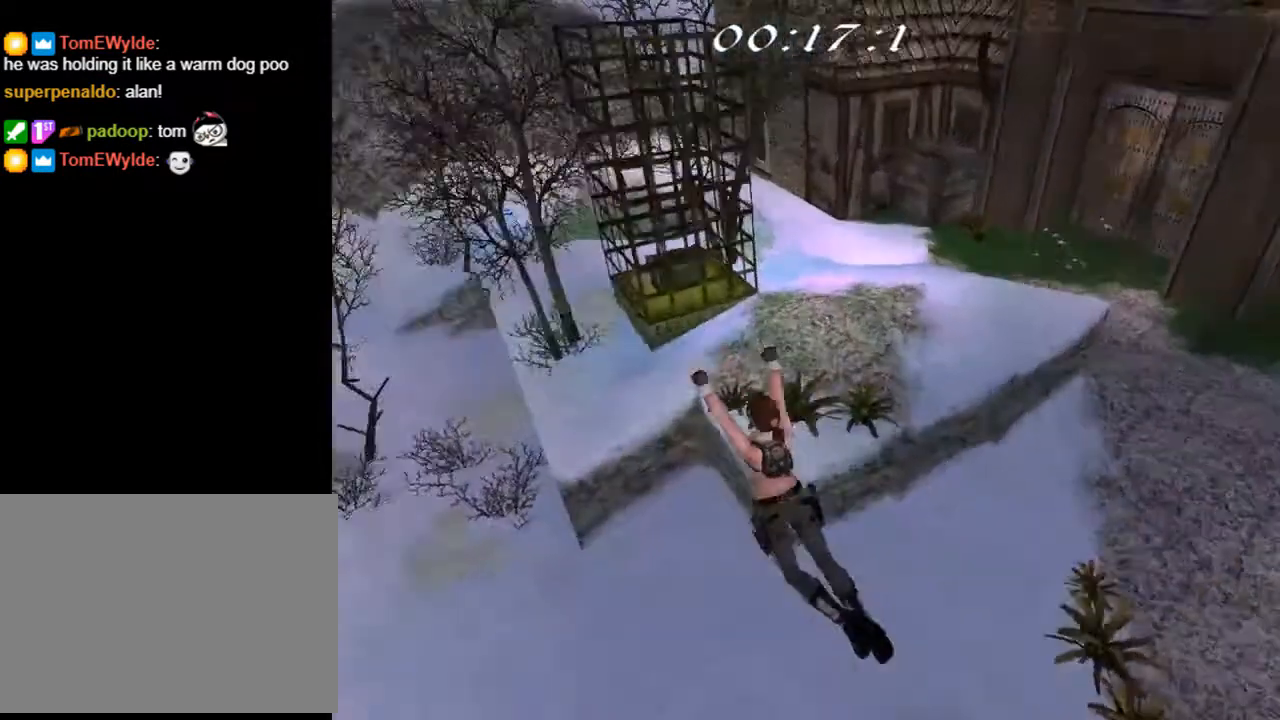
{"buttons": ["CROSS"], "left_stick": "center", "right_stick": "center", "events": [[100, "SELECT", "down"], [267, "SELECT", "up"], [333, "CROSS", "down"], [433, "CROSS", "up"], [500, "CROSS", "down"]]}
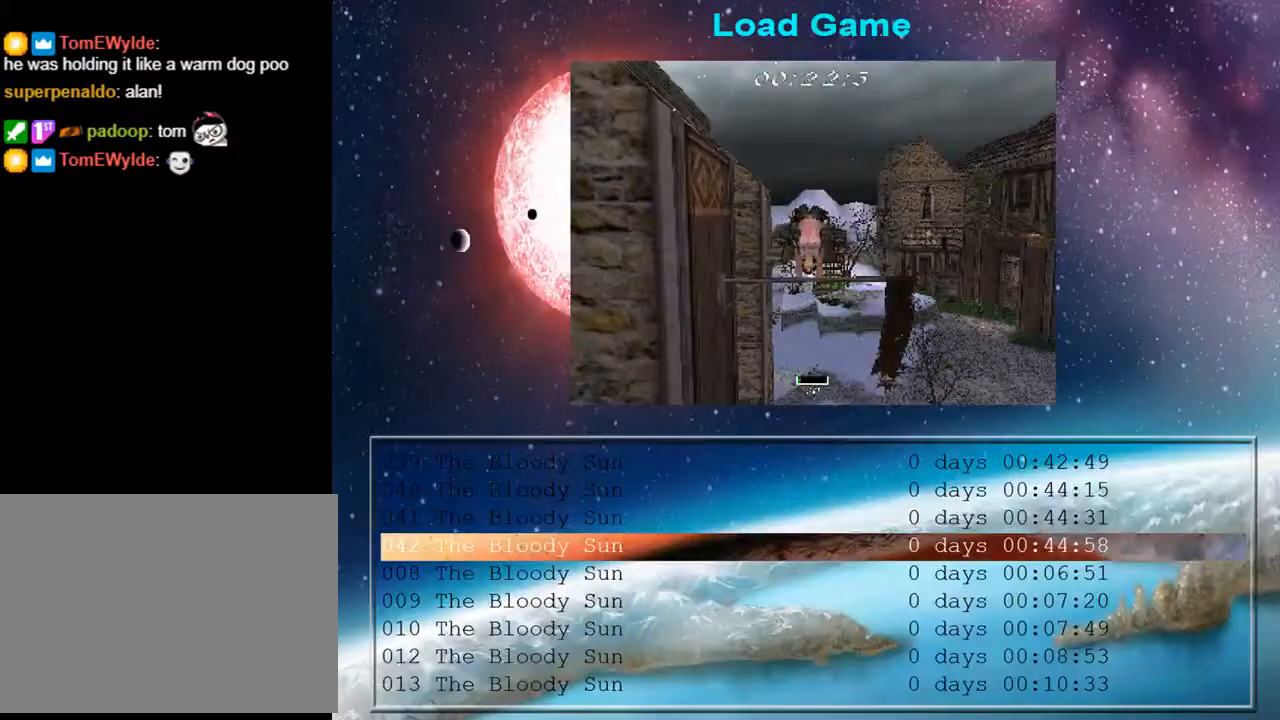
{"buttons": [], "left_stick": "center", "right_stick": "center", "events": [[100, "CROSS", "up"], [200, "CROSS", "down"], [300, "CROSS", "up"], [333, "CROSS", "down"], [467, "CROSS", "up"]]}
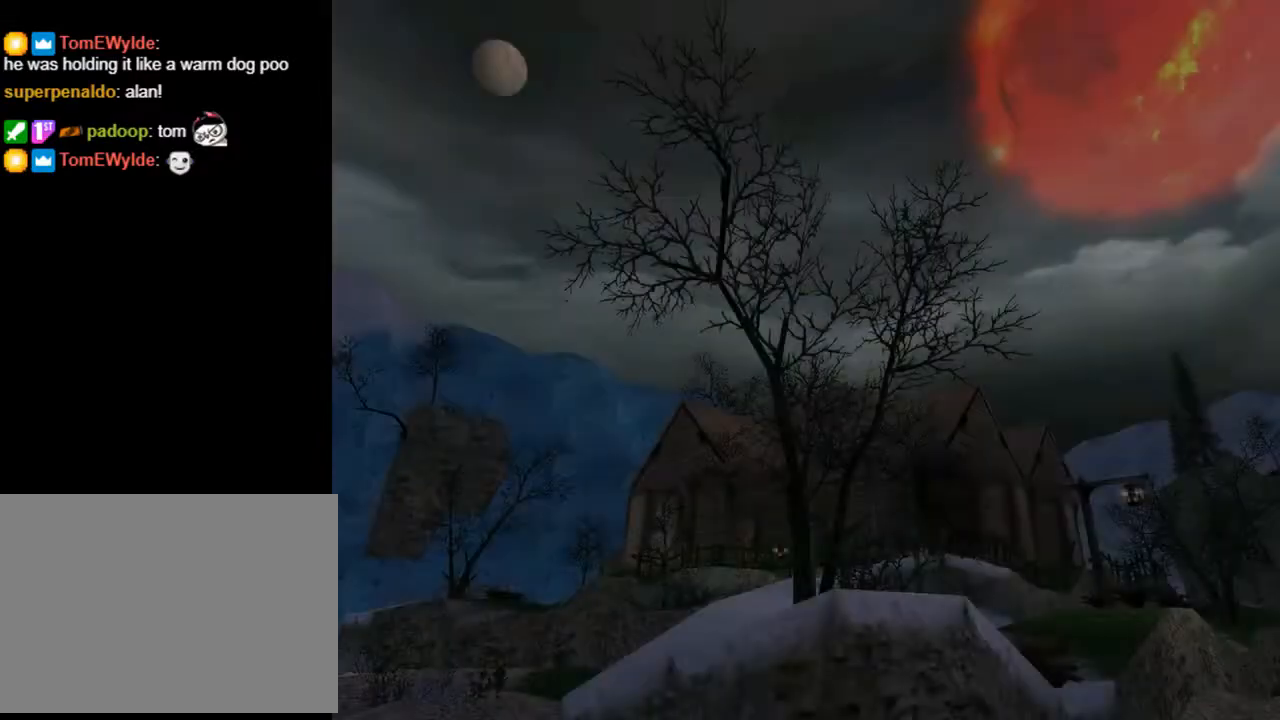
{"buttons": ["CROSS", "DPAD_UP"], "left_stick": "center", "right_stick": "center", "events": [[33, "CROSS", "down"], [367, "DPAD_UP", "down"]]}
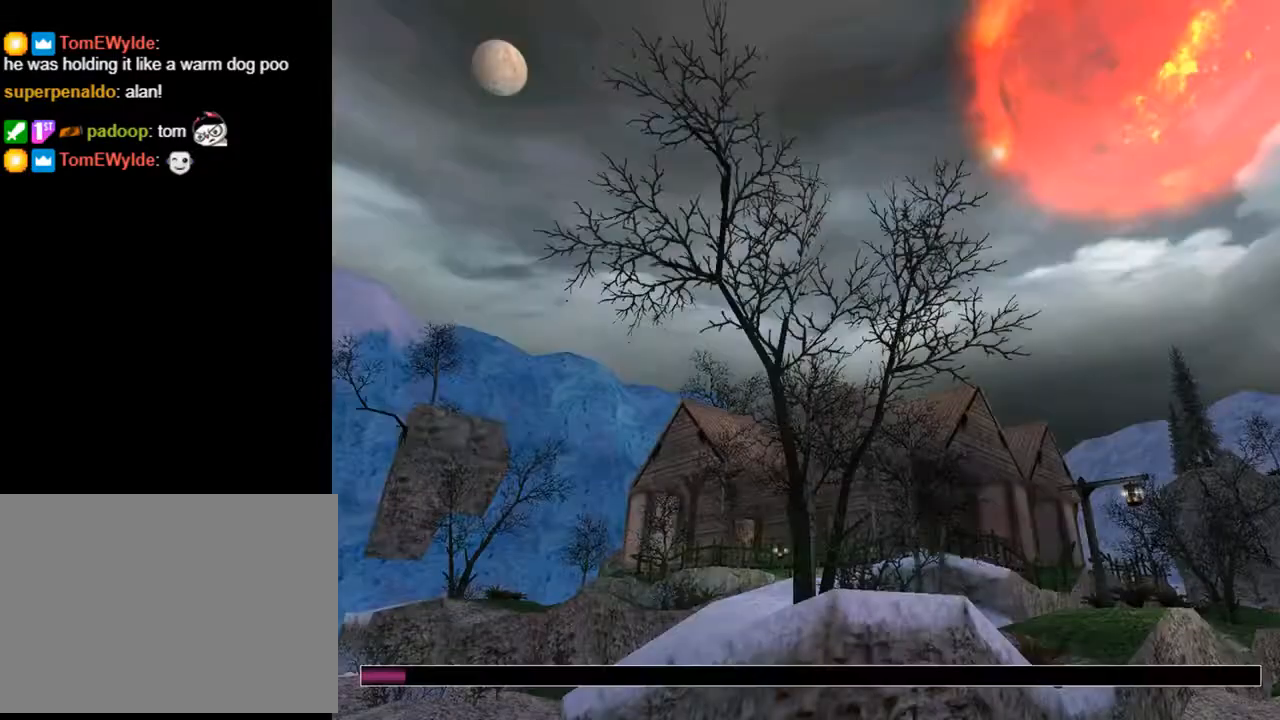
{"buttons": ["CROSS", "DPAD_UP"], "left_stick": "center", "right_stick": "center", "events": []}
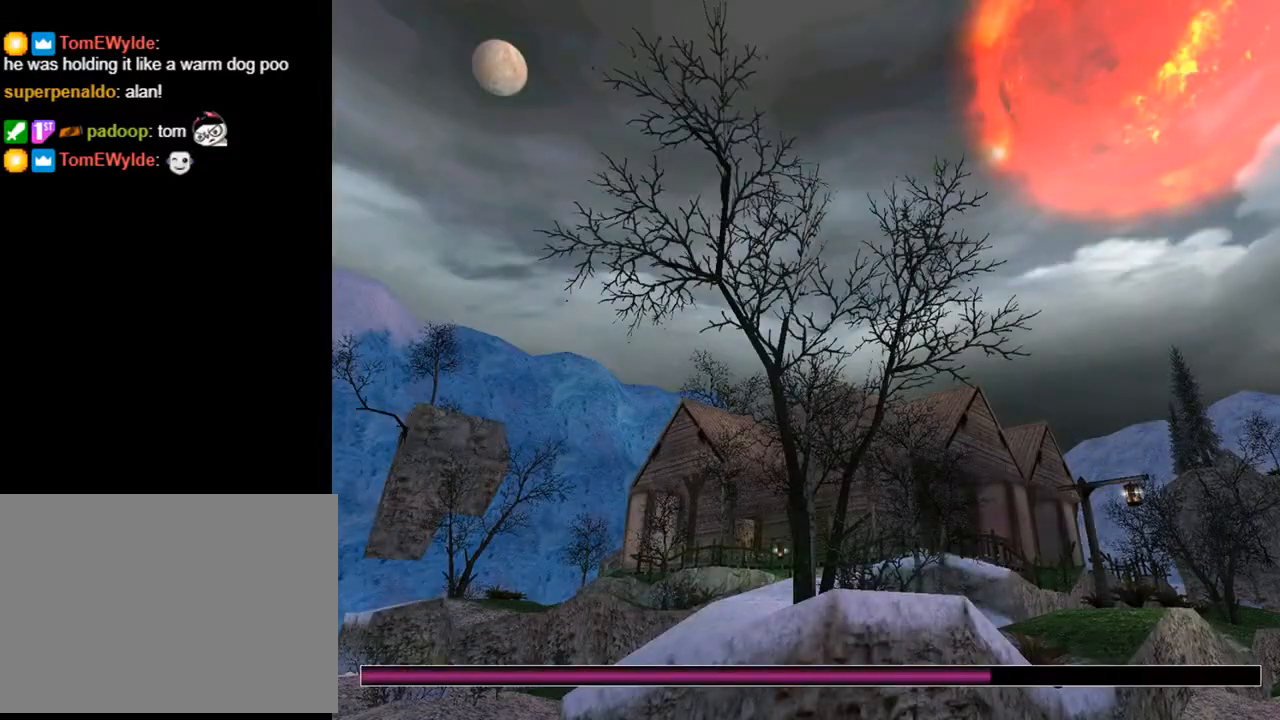
{"buttons": ["CROSS", "DPAD_UP"], "left_stick": "center", "right_stick": "center", "events": []}
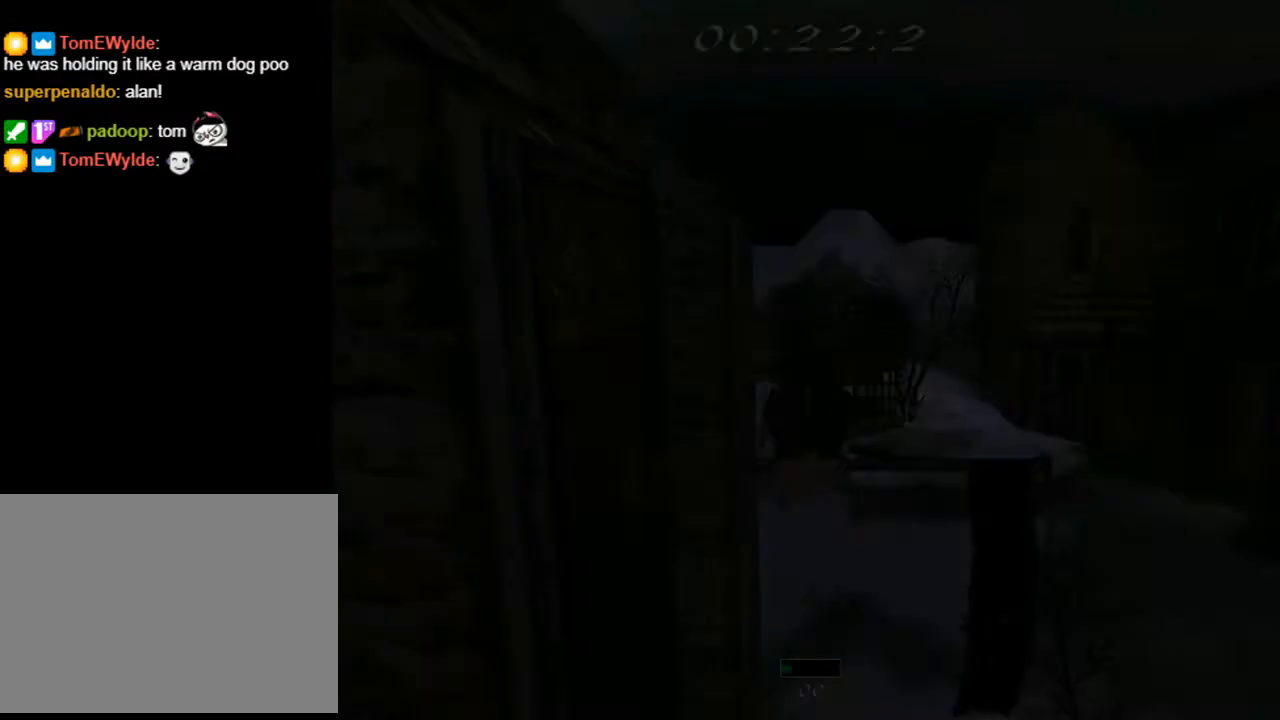
{"buttons": ["CROSS", "DPAD_UP"], "left_stick": "center", "right_stick": "center", "events": []}
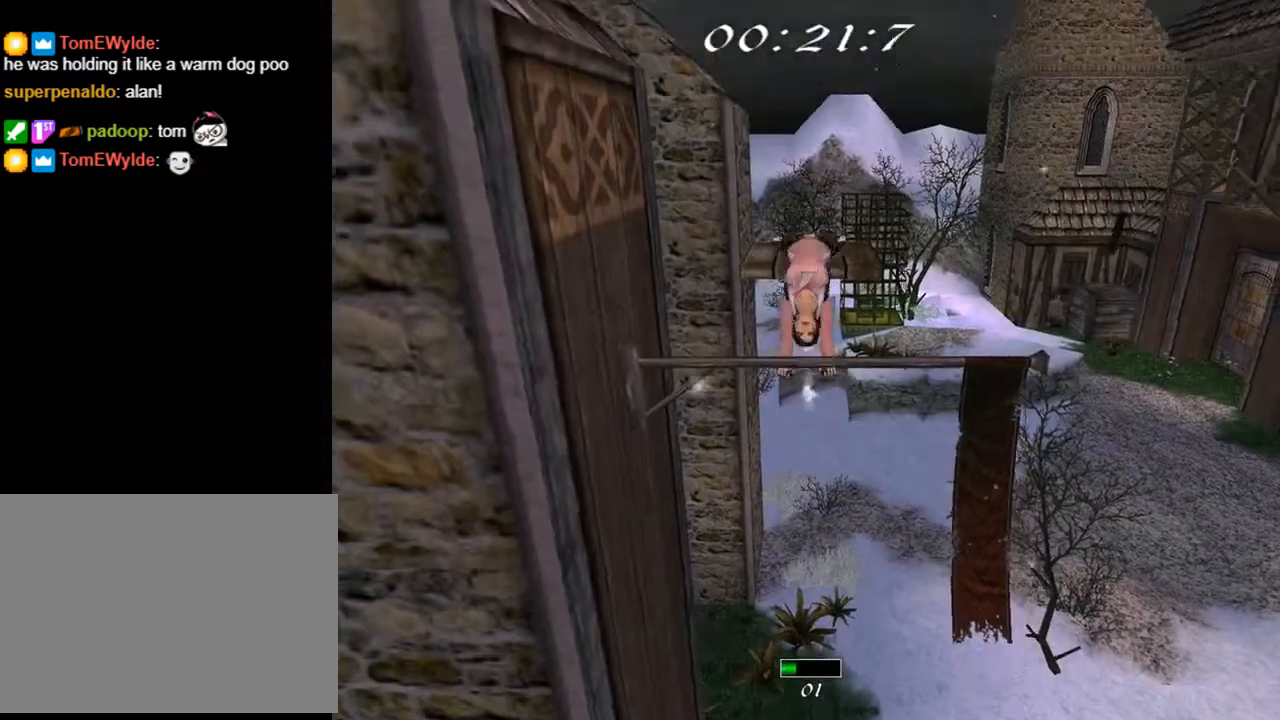
{"buttons": ["CROSS", "DPAD_UP"], "left_stick": "center", "right_stick": "center", "events": []}
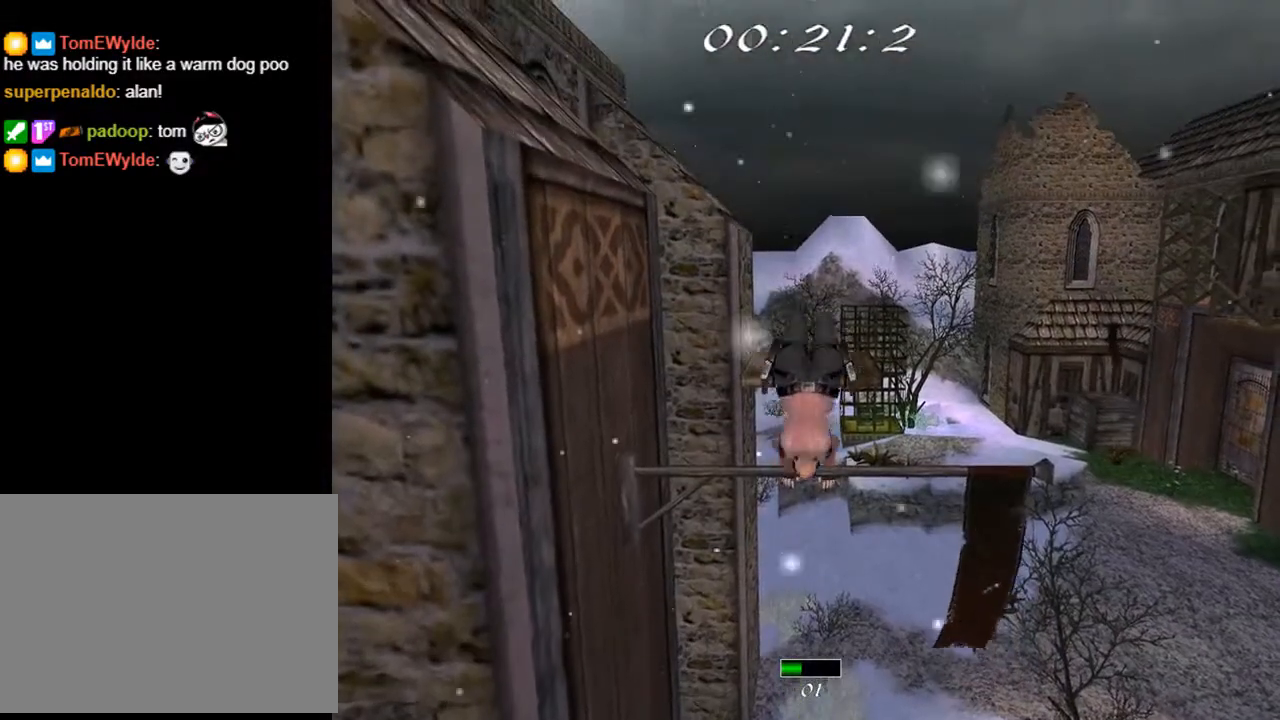
{"buttons": ["CROSS", "DPAD_UP"], "left_stick": "center", "right_stick": "center", "events": []}
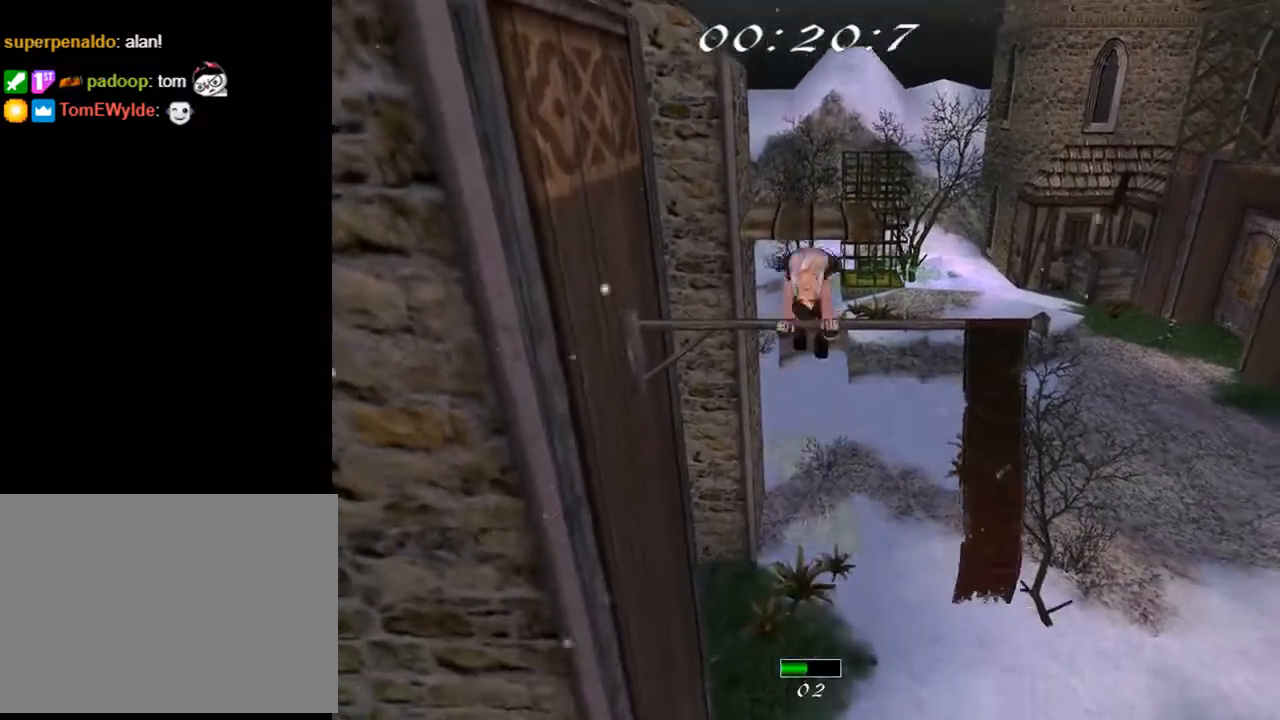
{"buttons": ["CROSS", "DPAD_UP"], "left_stick": "center", "right_stick": "center", "events": []}
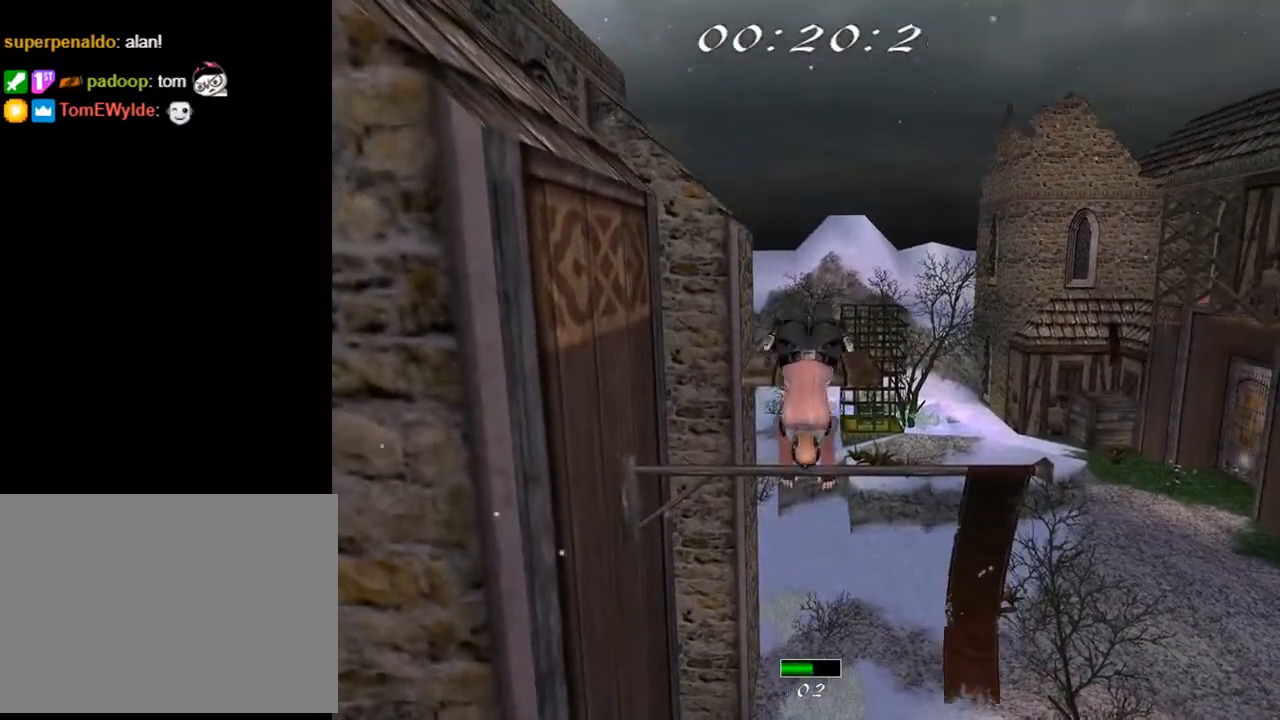
{"buttons": ["CROSS", "DPAD_UP"], "left_stick": "center", "right_stick": "center", "events": [[233, "CROSS", "up"], [267, "CROSS", "down"], [367, "CROSS", "up"], [433, "CROSS", "down"]]}
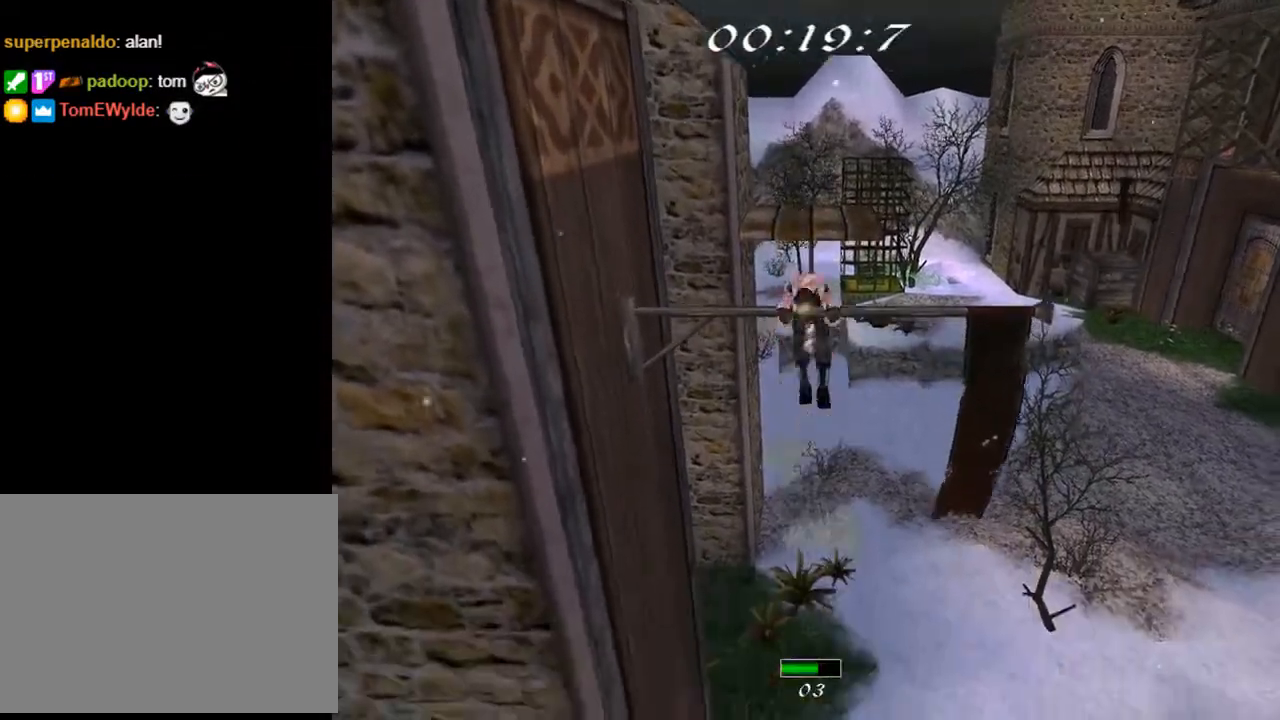
{"buttons": [], "left_stick": "center", "right_stick": "center", "events": [[33, "CROSS", "up"], [67, "CROSS", "down"], [133, "CROSS", "up"], [200, "CROSS", "down"], [300, "CROSS", "up"], [433, "DPAD_UP", "up"]]}
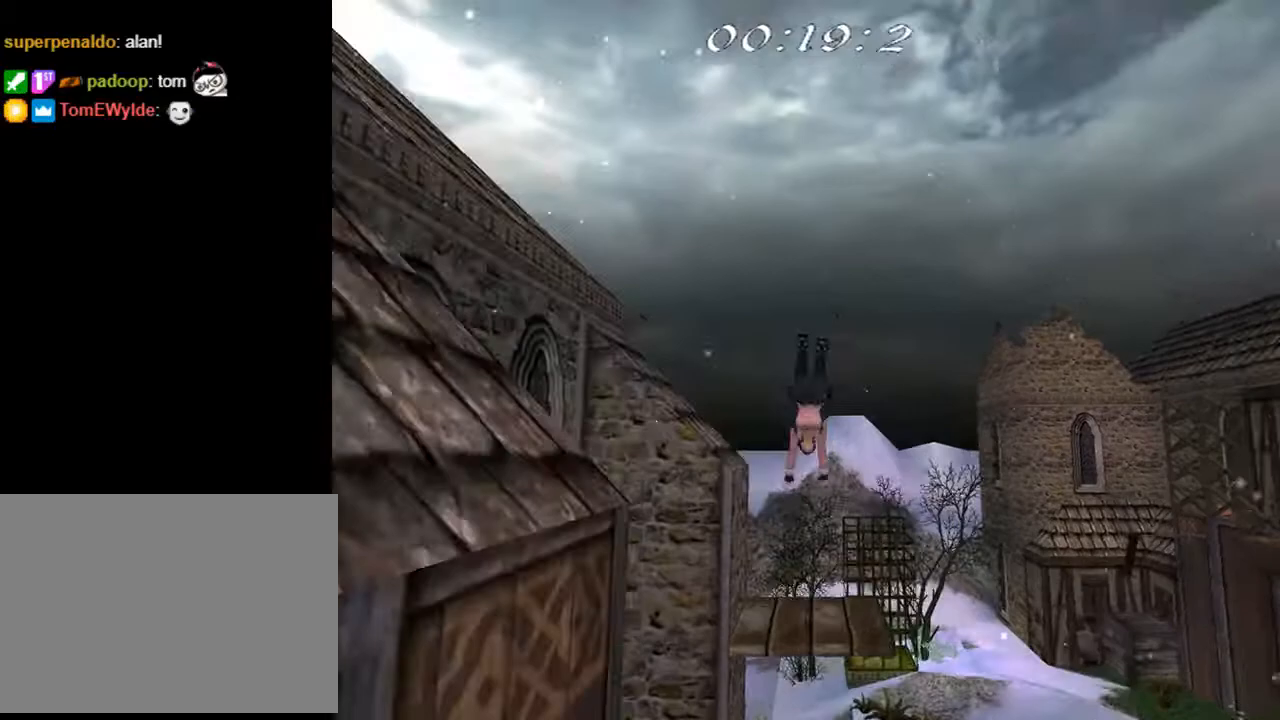
{"buttons": [], "left_stick": "center", "right_stick": "center", "events": []}
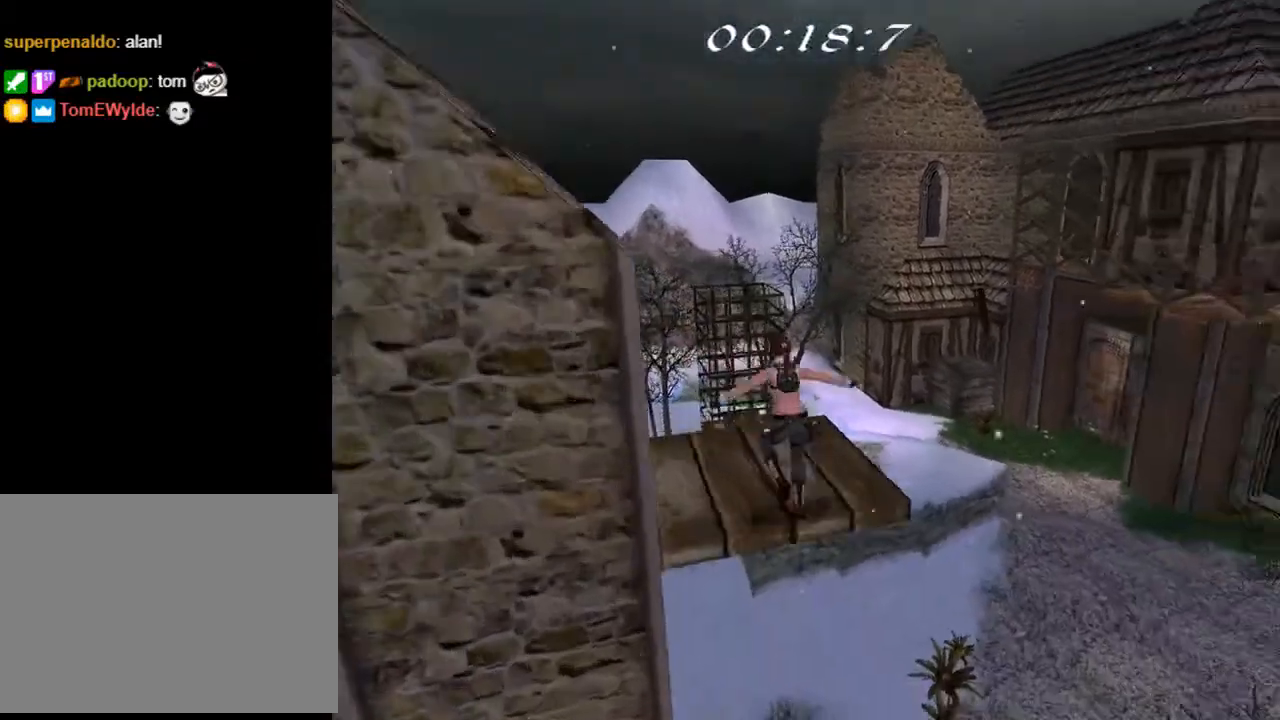
{"buttons": ["DPAD_LEFT"], "left_stick": "center", "right_stick": "center", "events": [[333, "DPAD_LEFT", "down"]]}
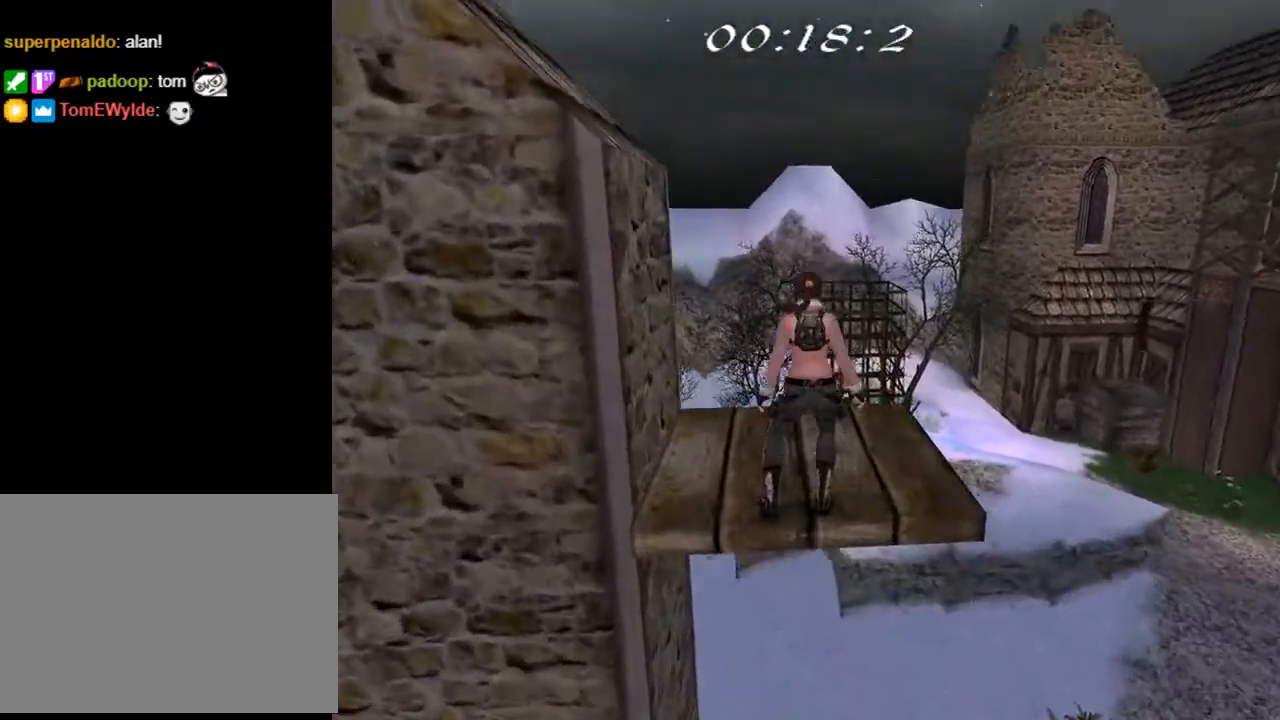
{"buttons": [], "left_stick": "center", "right_stick": "center", "events": [[133, "DPAD_LEFT", "up"], [200, "CIRCLE", "down"], [400, "CIRCLE", "up"]]}
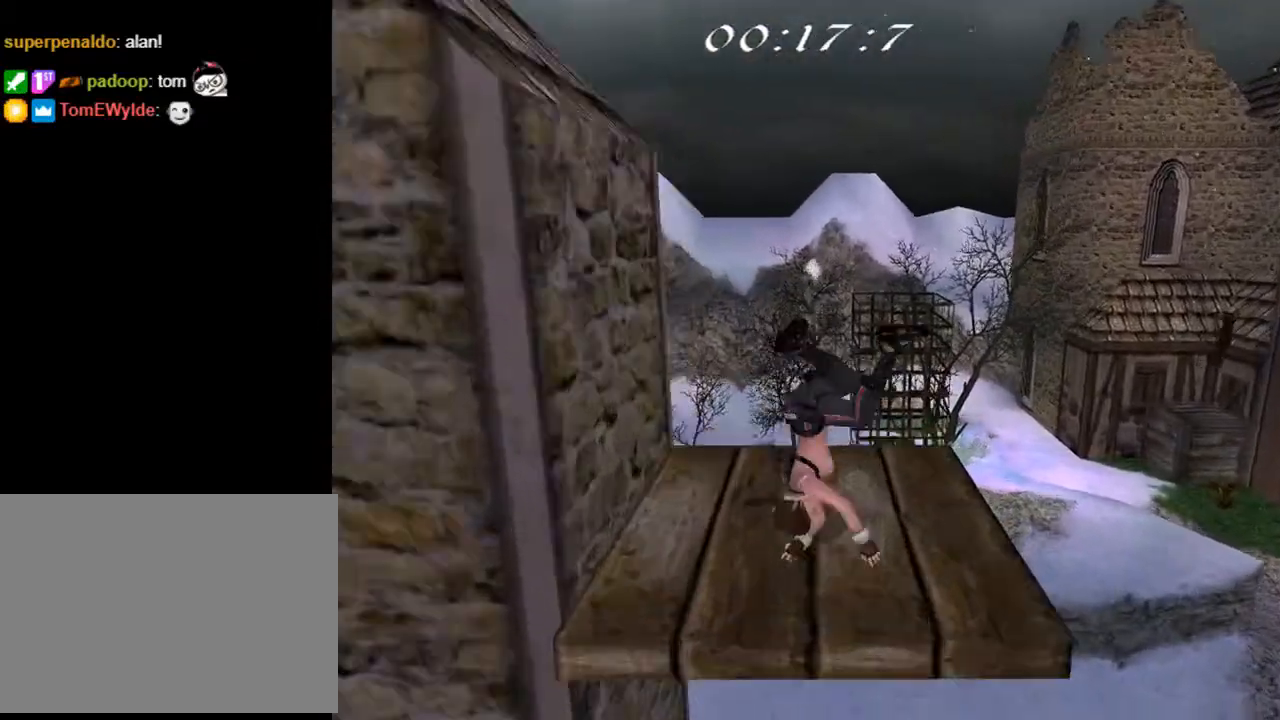
{"buttons": ["L2"], "left_stick": "center", "right_stick": "center", "events": [[233, "L2", "down"]]}
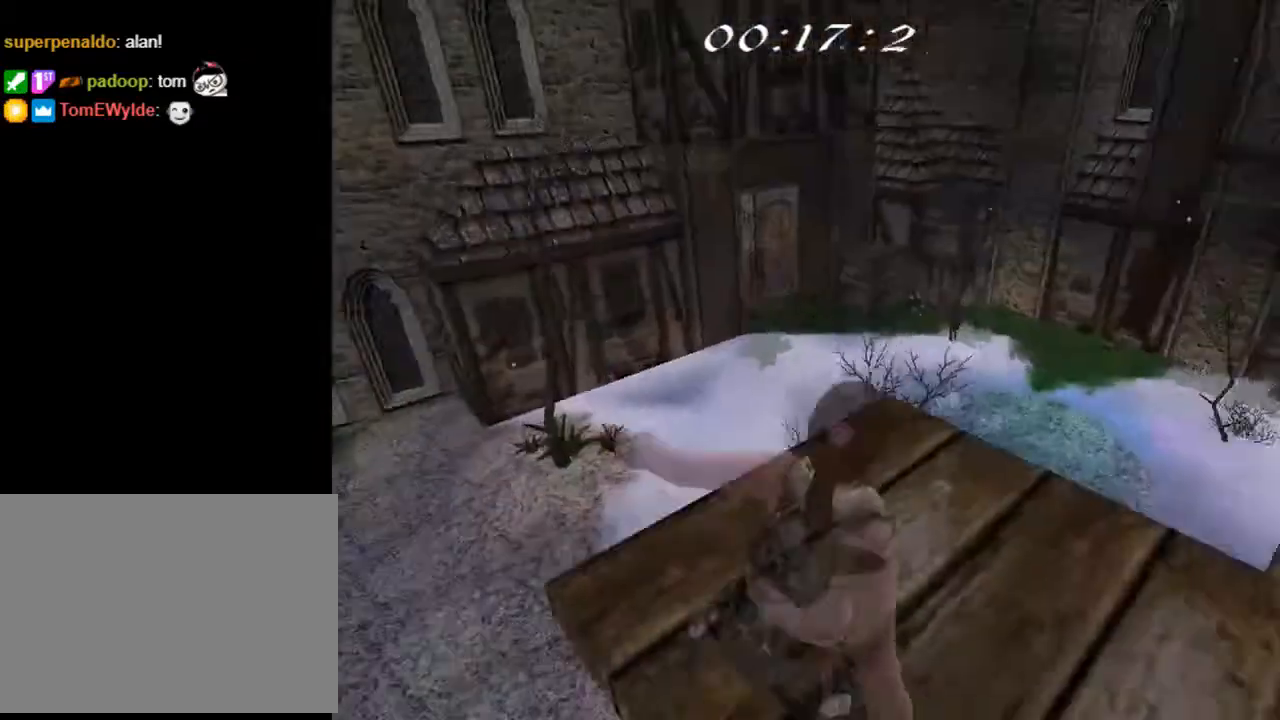
{"buttons": ["DPAD_RIGHT"], "left_stick": "center", "right_stick": "center", "events": [[200, "DPAD_RIGHT", "down"], [267, "L2", "up"]]}
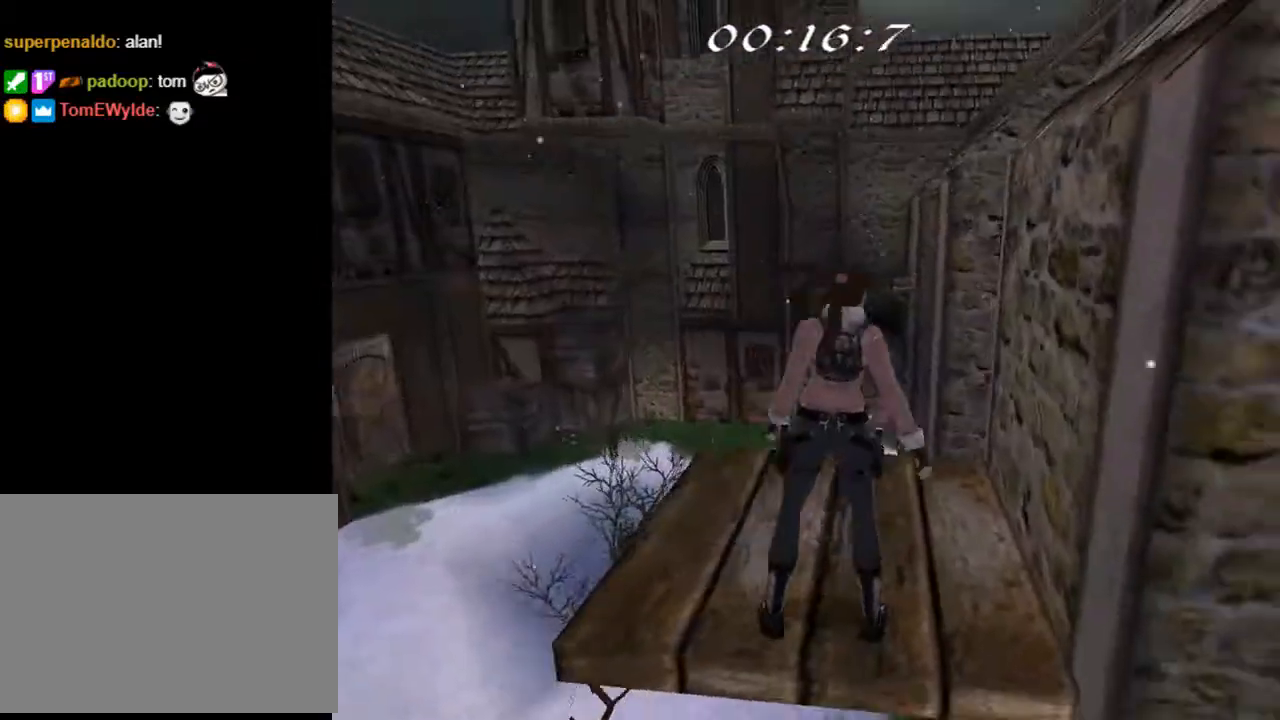
{"buttons": ["DPAD_UP"], "left_stick": "center", "right_stick": "center", "events": [[100, "DPAD_RIGHT", "up"], [233, "DPAD_LEFT", "down"], [367, "DPAD_LEFT", "up"], [500, "DPAD_UP", "down"]]}
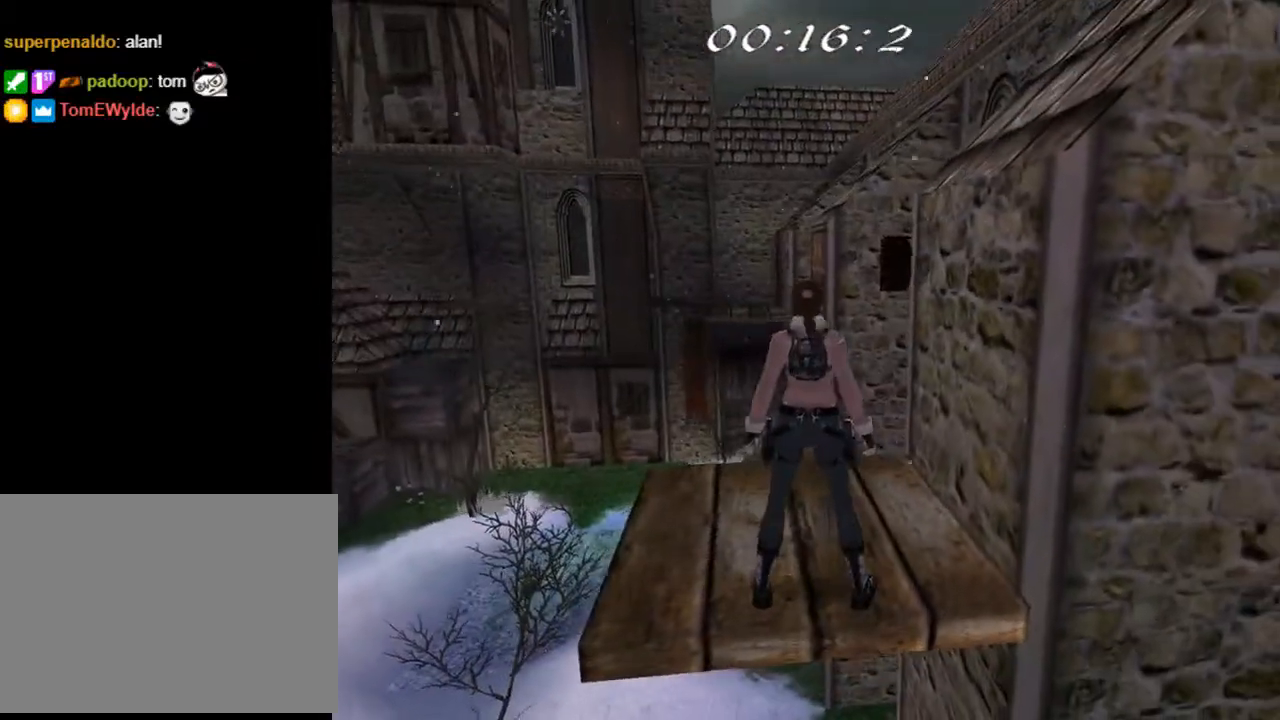
{"buttons": ["SQUARE", "DPAD_UP"], "left_stick": "center", "right_stick": "center", "events": [[133, "DPAD_RIGHT", "down"], [233, "SQUARE", "down"], [433, "DPAD_RIGHT", "up"]]}
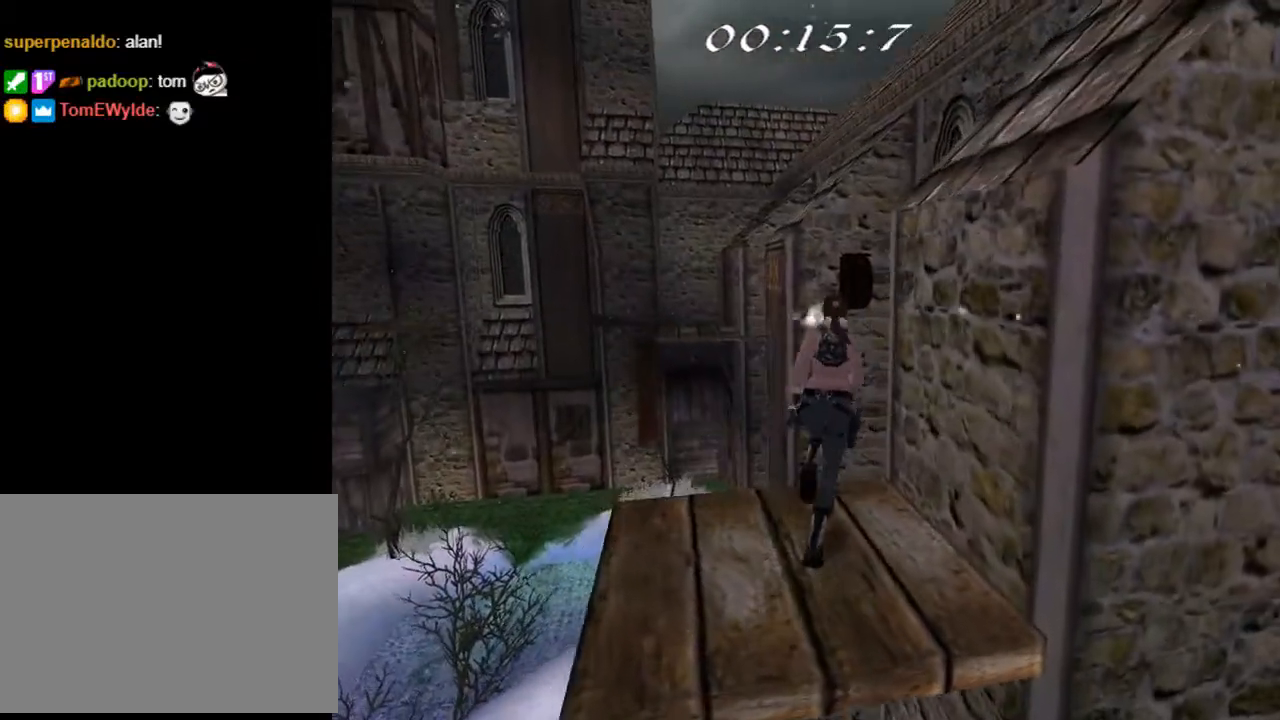
{"buttons": ["SQUARE", "DPAD_UP"], "left_stick": "center", "right_stick": "center", "events": [[100, "DPAD_RIGHT", "down"], [267, "DPAD_RIGHT", "up"]]}
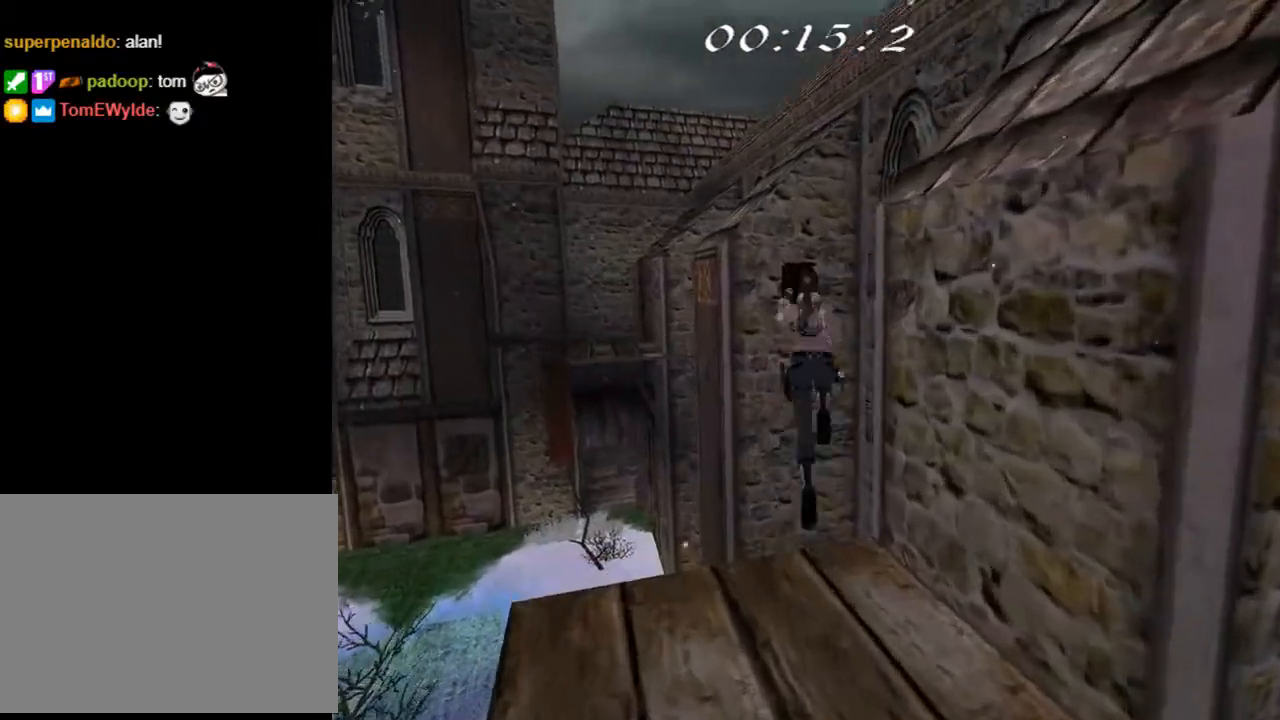
{"buttons": ["CROSS"], "left_stick": "center", "right_stick": "center", "events": [[100, "DPAD_LEFT", "down"], [200, "SQUARE", "up"], [300, "DPAD_LEFT", "up"], [333, "CROSS", "down"], [467, "DPAD_UP", "up"]]}
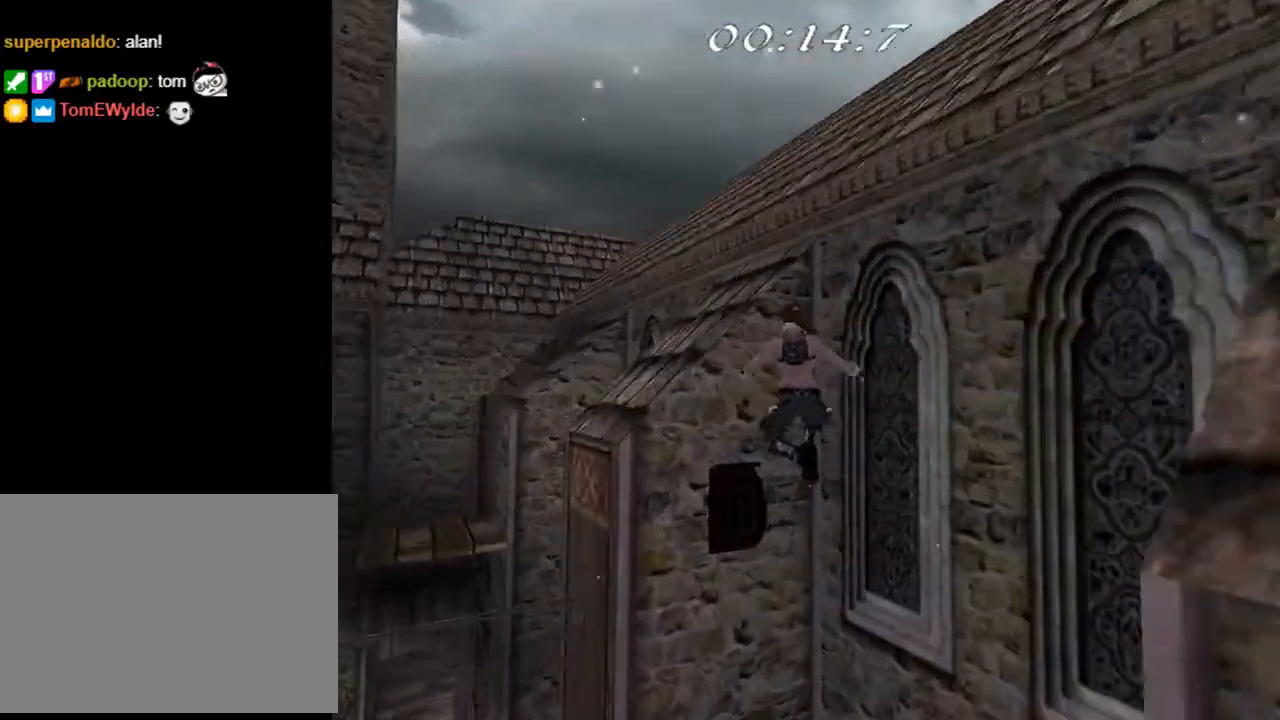
{"buttons": ["CROSS"], "left_stick": "center", "right_stick": "center", "events": []}
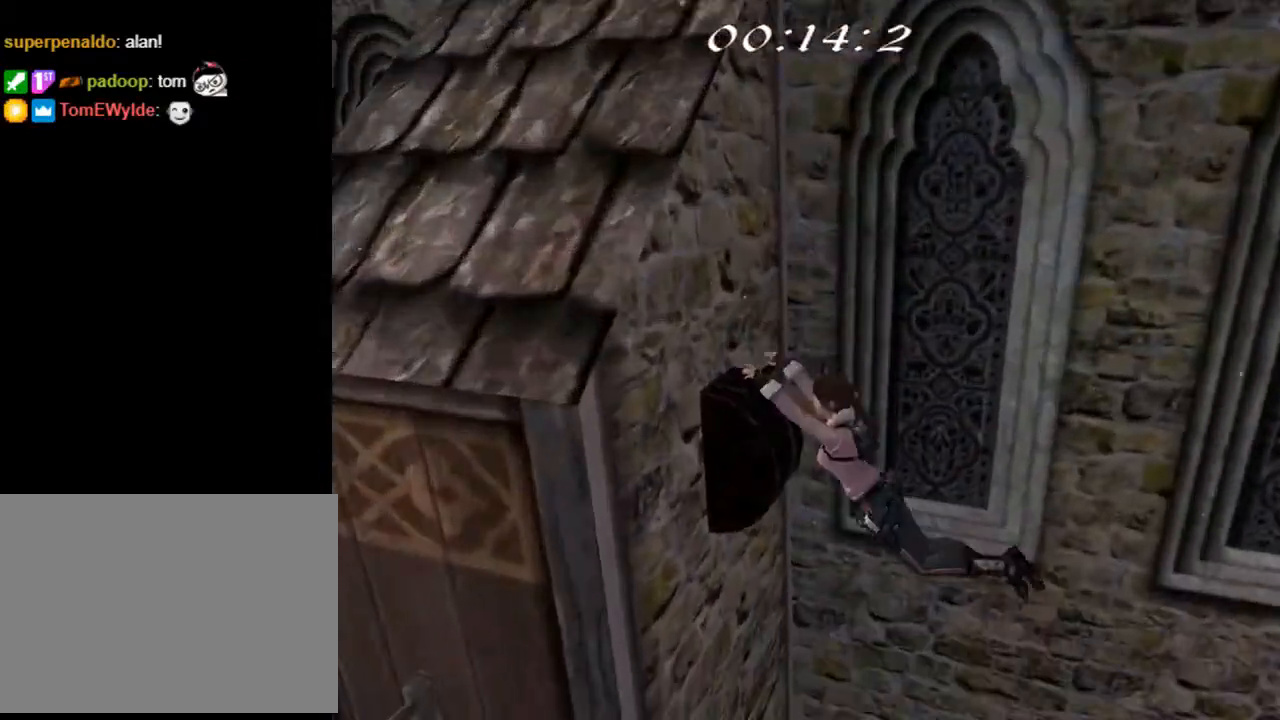
{"buttons": ["CROSS"], "left_stick": "center", "right_stick": "center", "events": []}
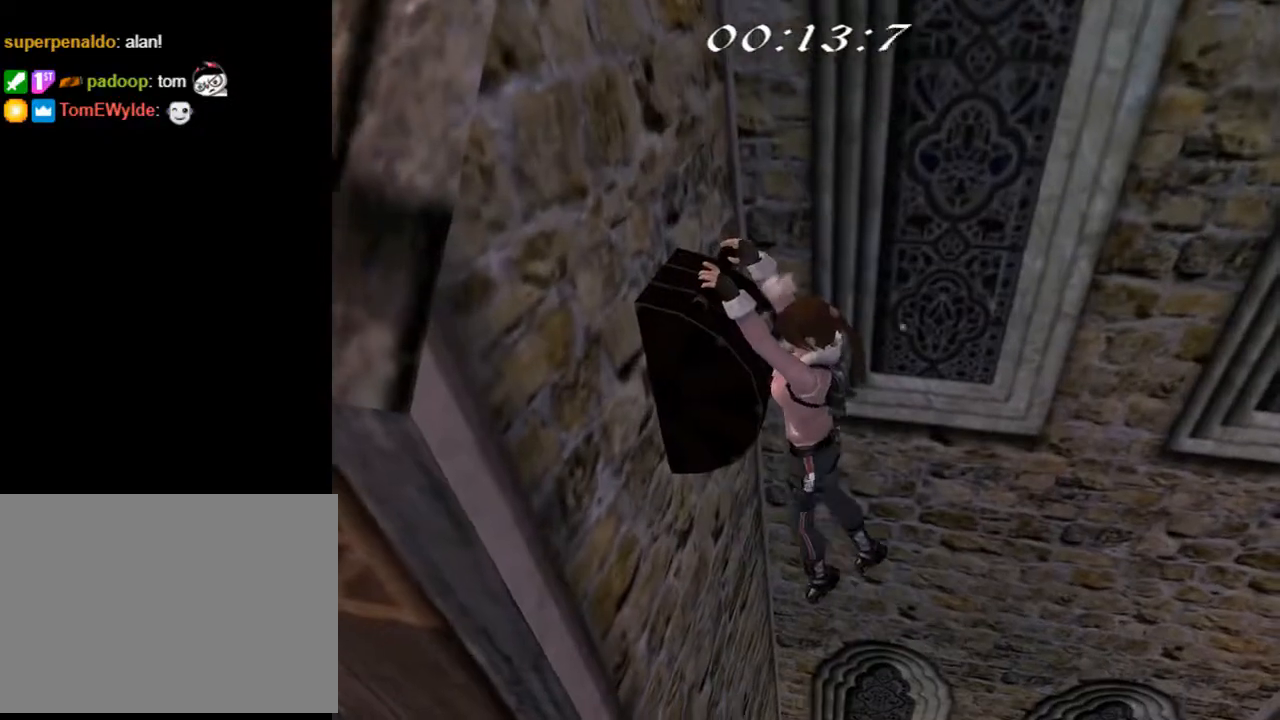
{"buttons": ["CROSS"], "left_stick": "center", "right_stick": "center", "events": []}
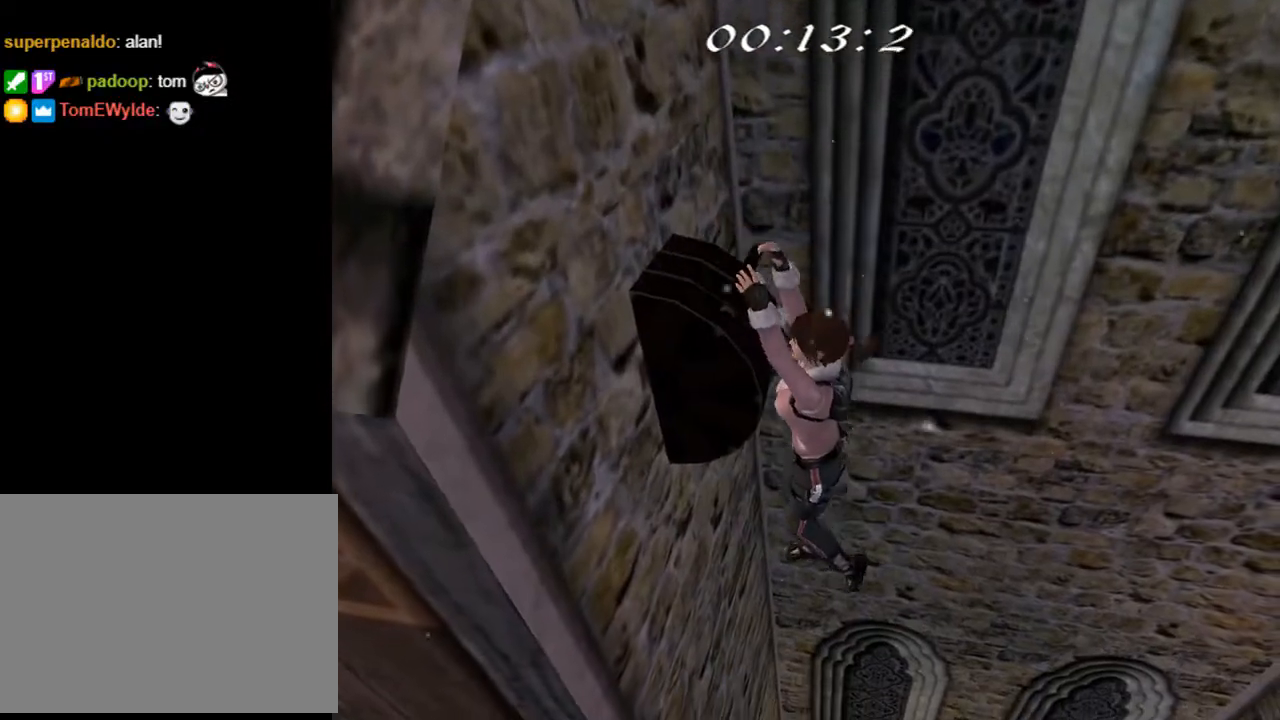
{"buttons": [], "left_stick": "center", "right_stick": "center", "events": [[467, "CROSS", "up"]]}